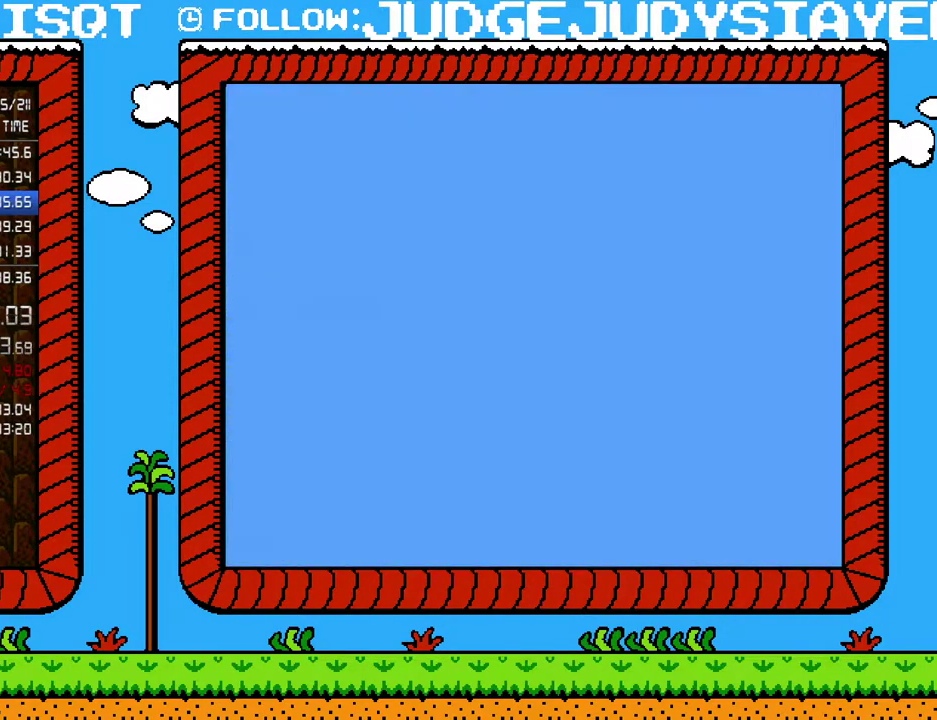
Gameplay with a controller (Nintendo layout); each line is a JSON object with the inputs held at the frame after it. "events" lists button and stick changes between this image and that frame as [ms after this image, input, new state], when the widget could be followed in between. Not read: L3 R3.
{"buttons": ["A", "B", "DPAD_RIGHT"], "events": [[500, "A", "down"], [500, "DPAD_RIGHT", "down"]]}
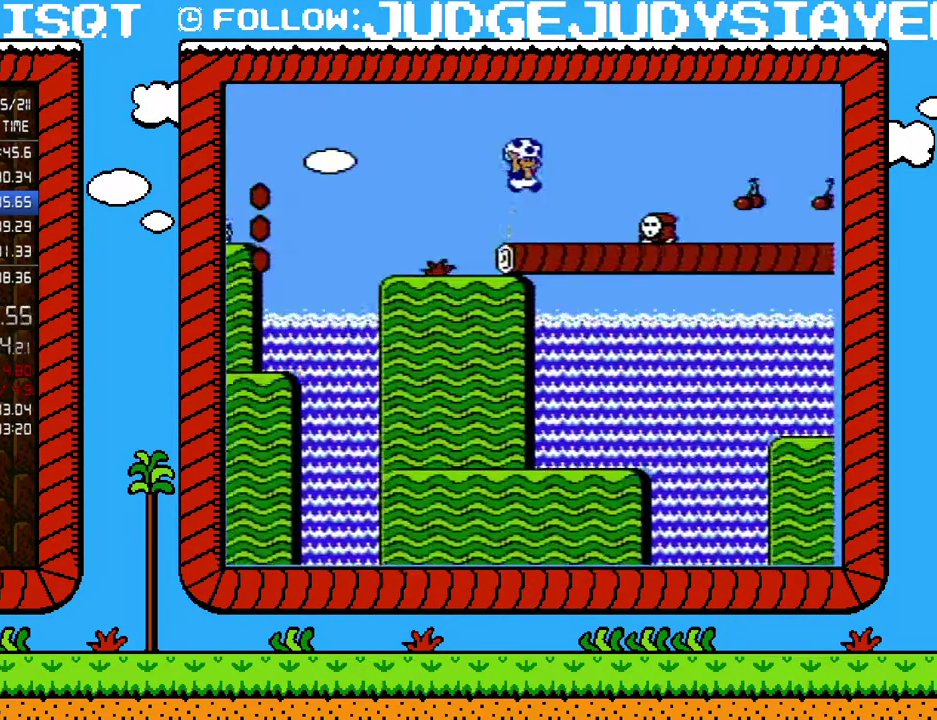
{"buttons": ["DPAD_RIGHT"], "events": [[217, "A", "up"], [217, "DPAD_RIGHT", "up"], [283, "B", "up"], [500, "DPAD_RIGHT", "down"]]}
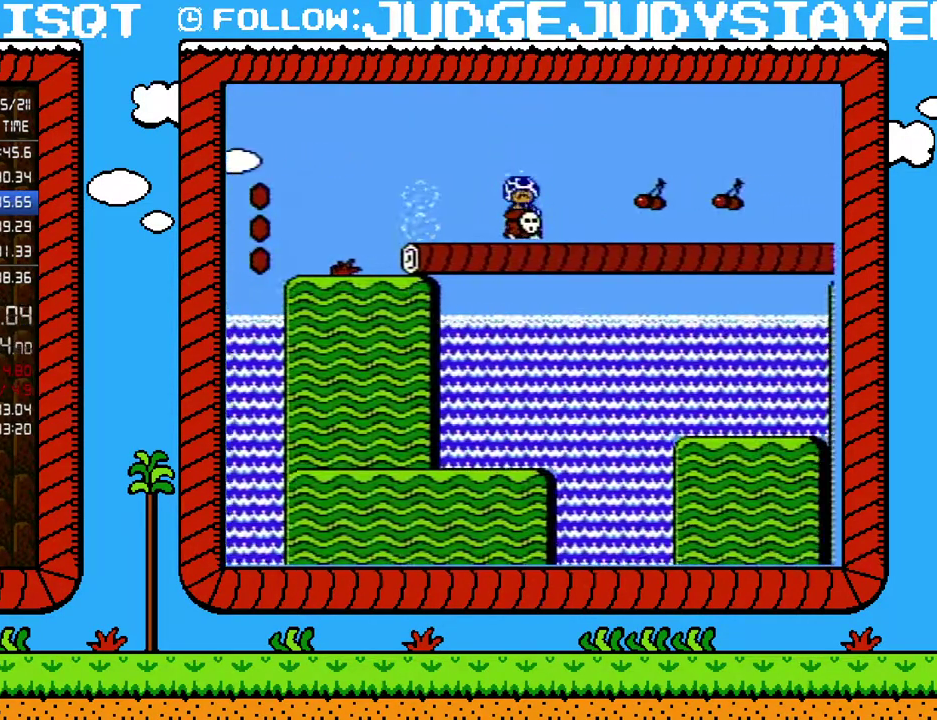
{"buttons": ["B", "DPAD_RIGHT"], "events": [[33, "B", "down"], [100, "DPAD_UP", "down"], [200, "DPAD_UP", "up"]]}
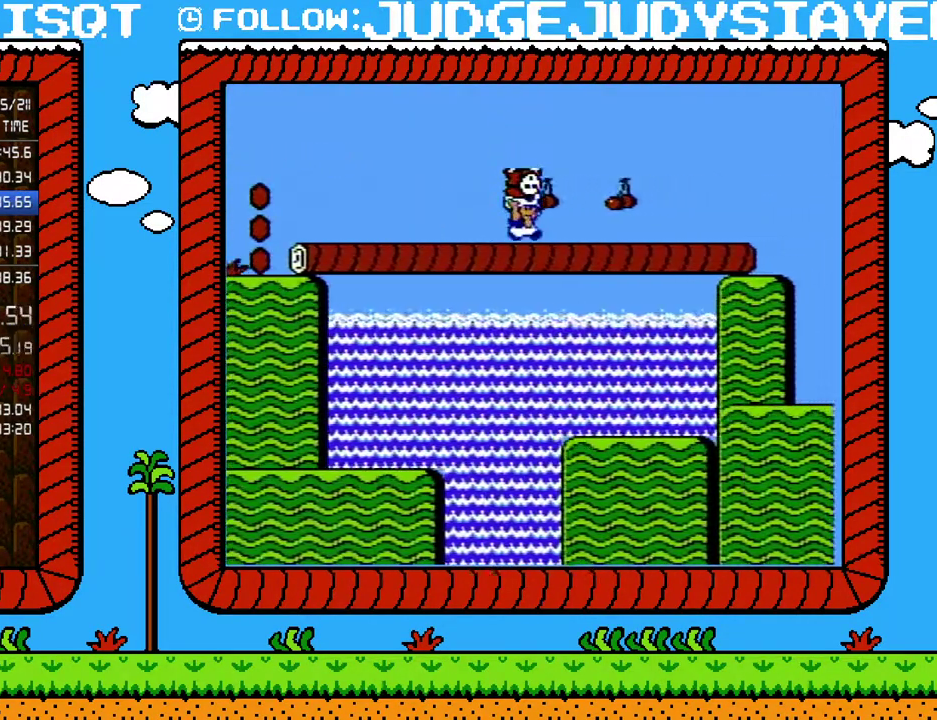
{"buttons": ["A", "B", "DPAD_RIGHT"], "events": [[467, "A", "down"]]}
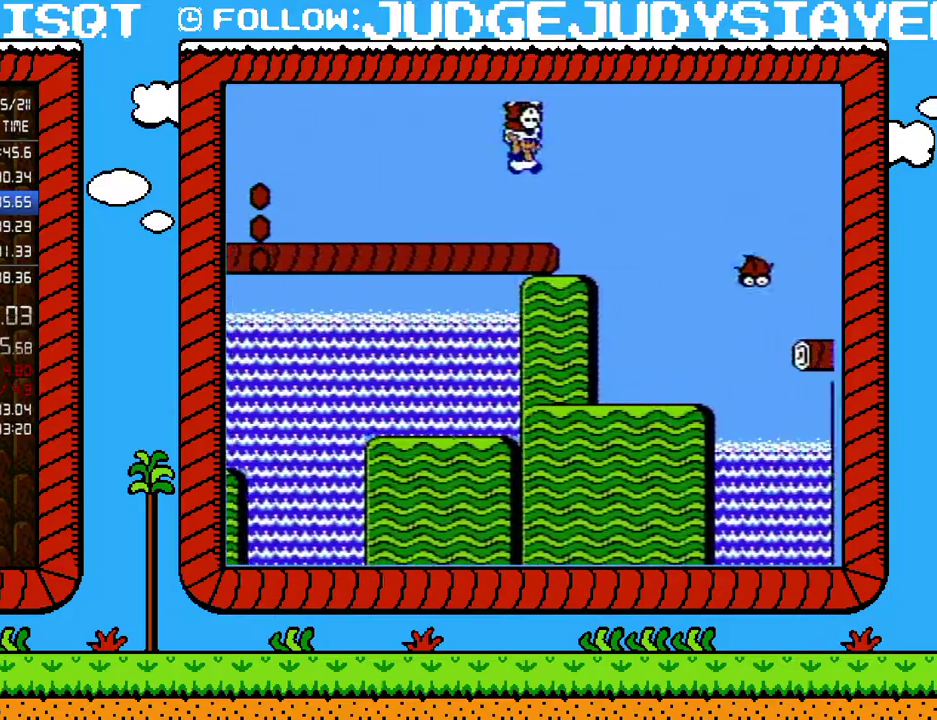
{"buttons": ["B", "DPAD_RIGHT"], "events": [[500, "A", "up"]]}
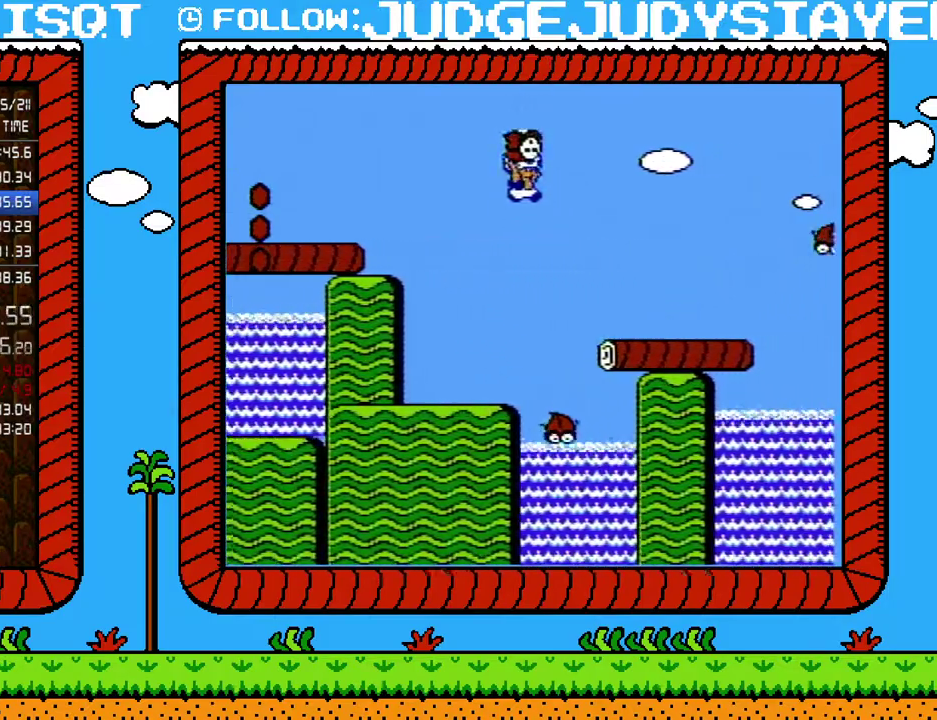
{"buttons": ["A", "B", "DPAD_RIGHT"], "events": [[467, "A", "down"]]}
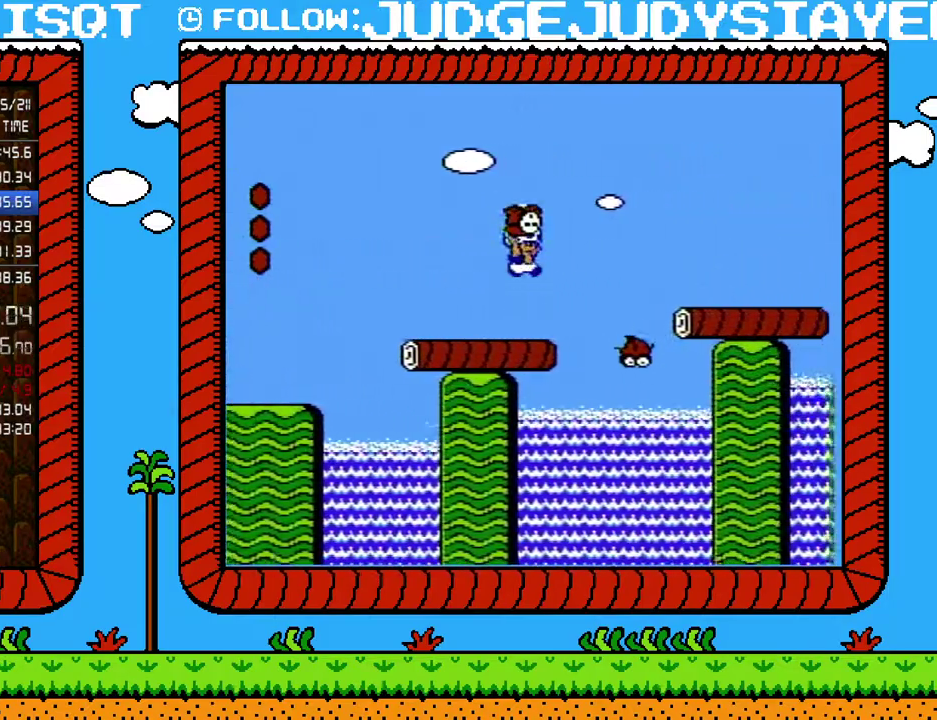
{"buttons": ["B", "DPAD_RIGHT"], "events": [[283, "A", "up"]]}
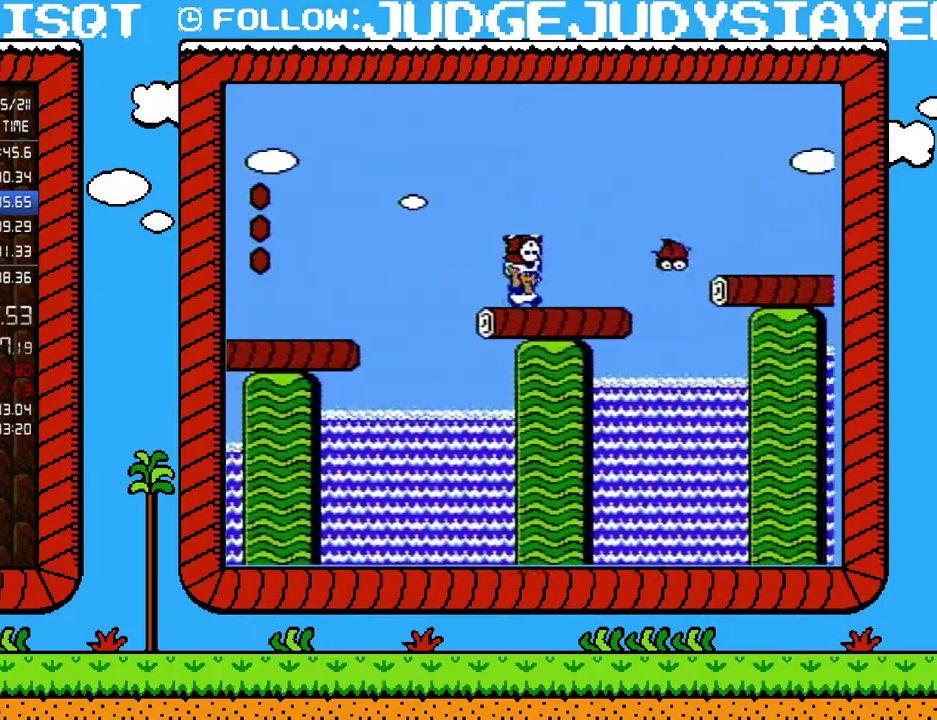
{"buttons": ["B", "DPAD_RIGHT"], "events": [[133, "A", "down"], [383, "A", "up"]]}
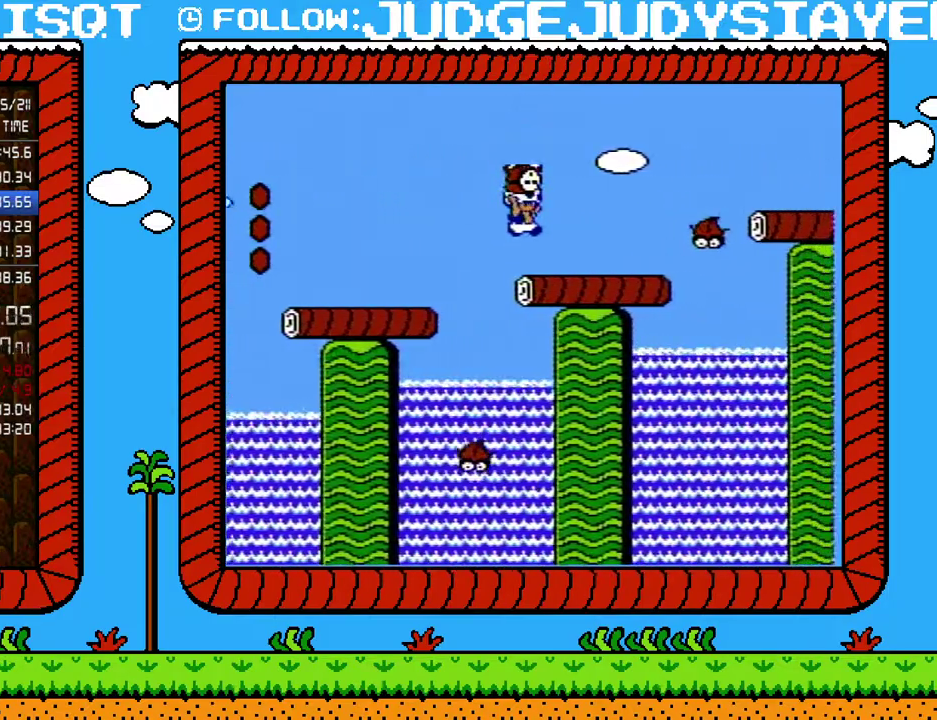
{"buttons": ["A", "B", "DPAD_RIGHT"], "events": [[250, "A", "down"]]}
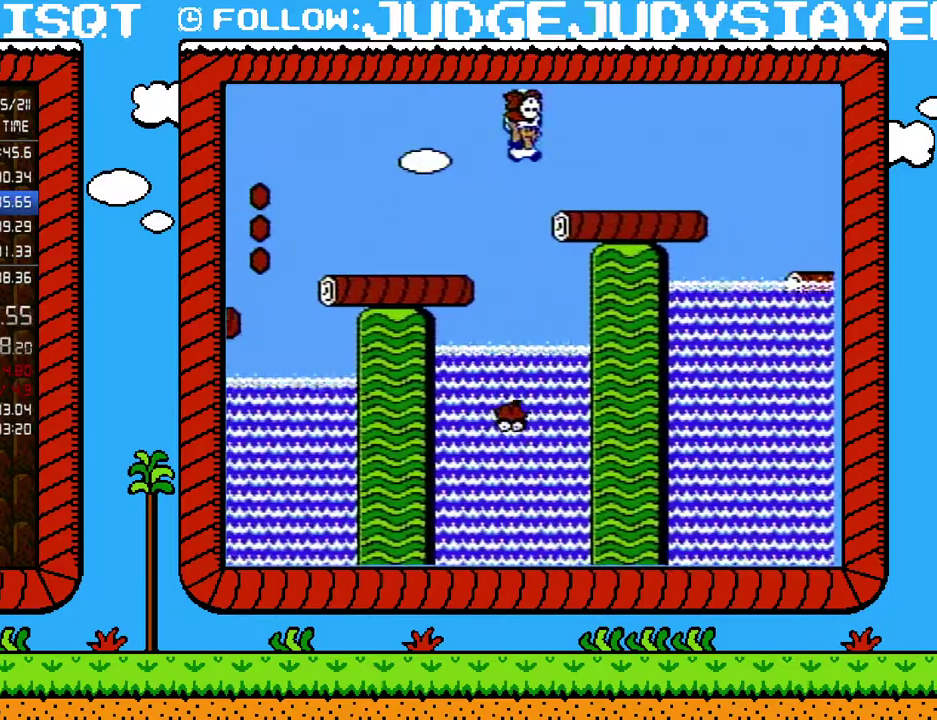
{"buttons": ["A", "B", "DPAD_RIGHT"], "events": [[133, "A", "up"], [450, "A", "down"]]}
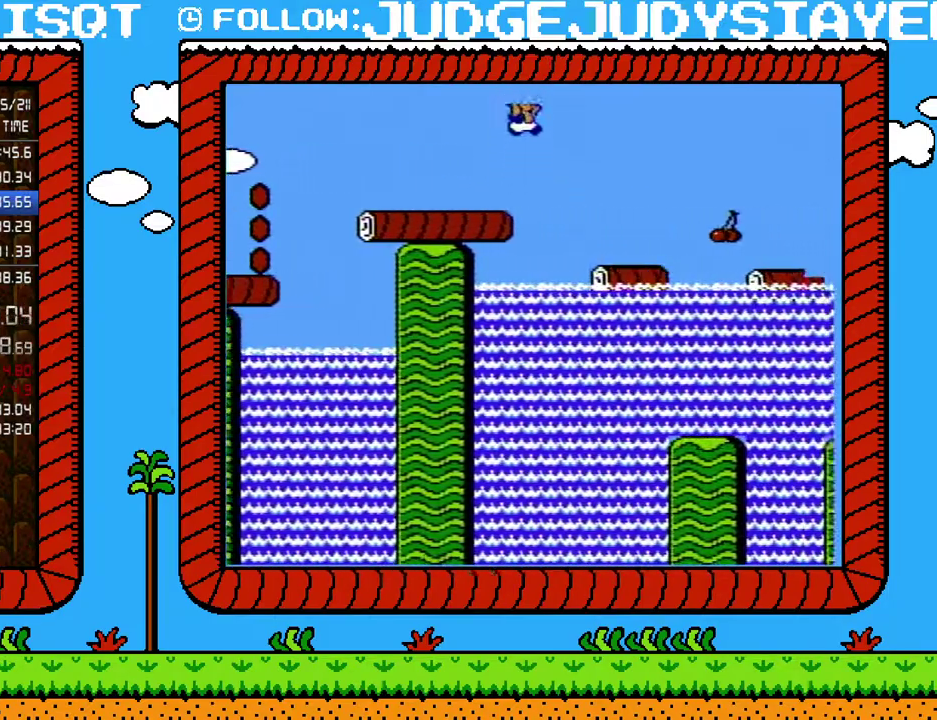
{"buttons": ["B", "DPAD_RIGHT"], "events": [[283, "A", "up"]]}
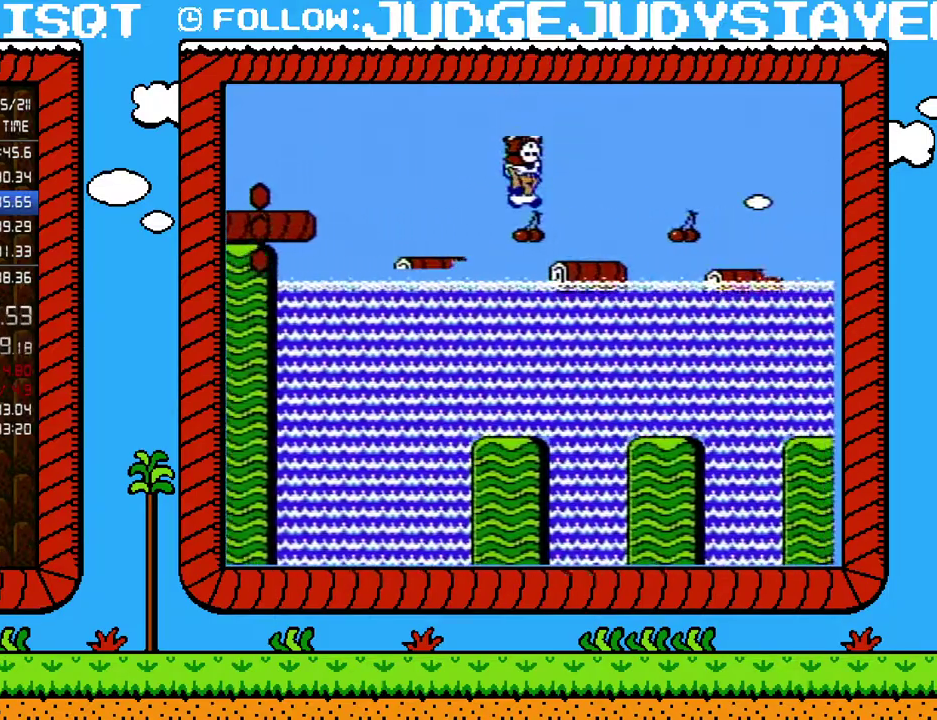
{"buttons": ["B", "DPAD_RIGHT"], "events": [[283, "A", "down"], [433, "A", "up"]]}
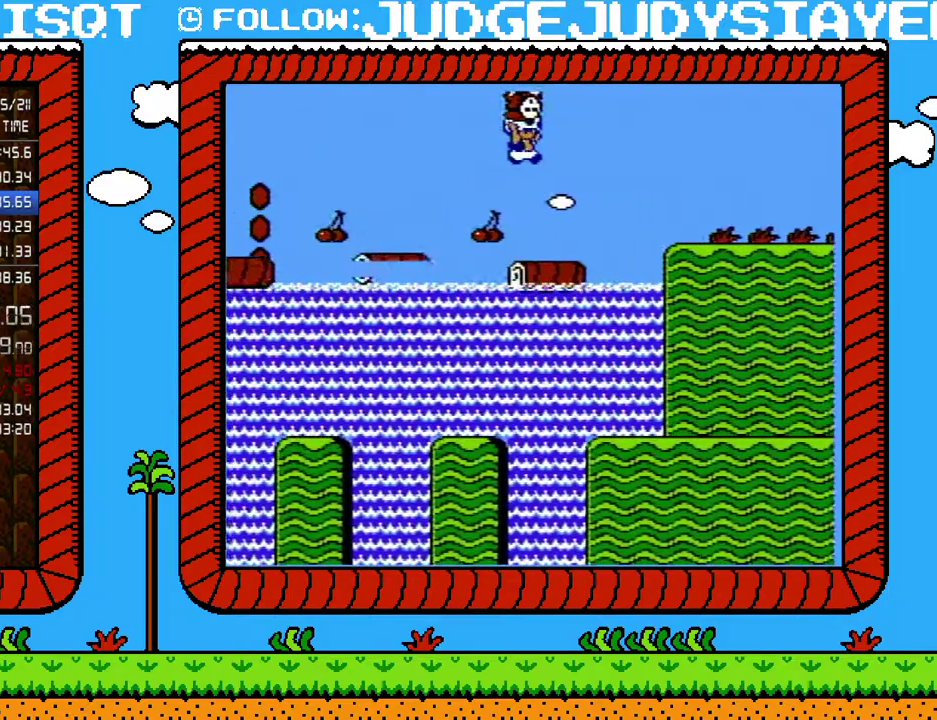
{"buttons": ["B", "DPAD_RIGHT"], "events": []}
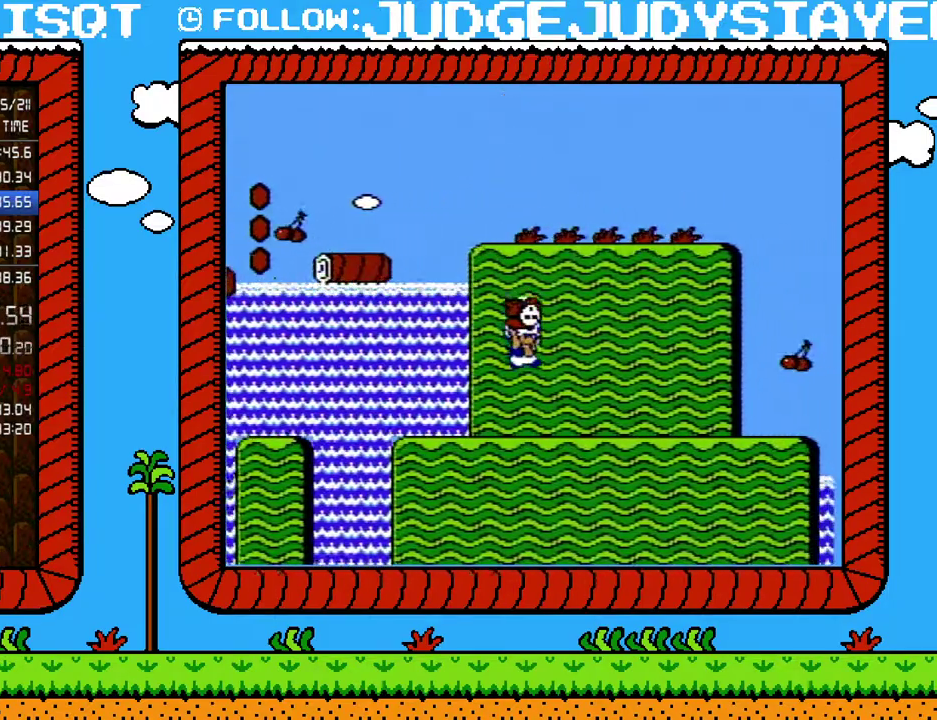
{"buttons": ["B", "DPAD_RIGHT"], "events": []}
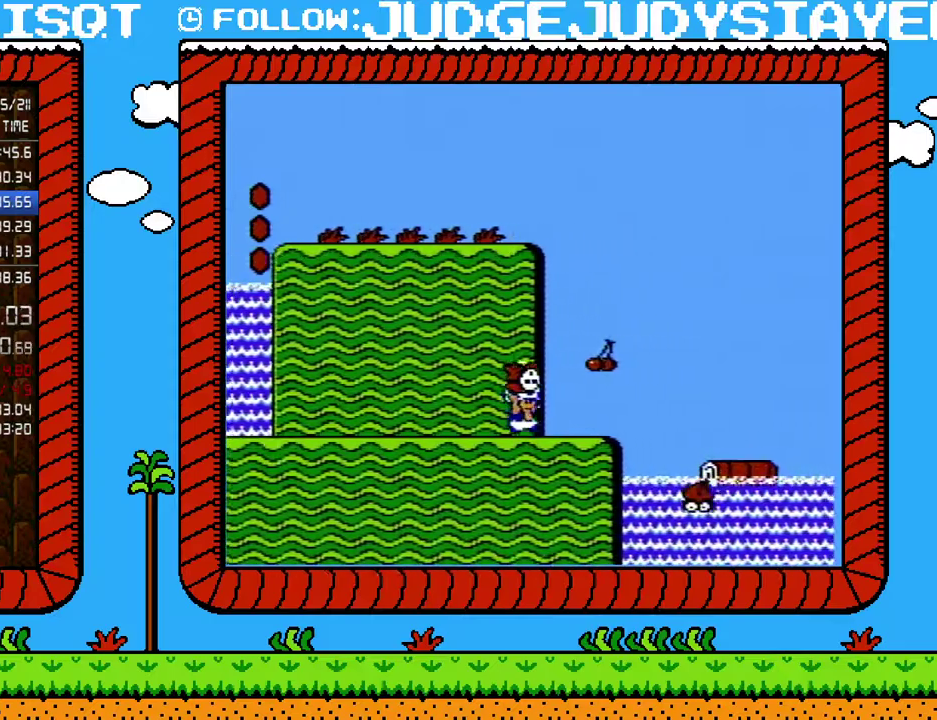
{"buttons": ["B", "DPAD_RIGHT"], "events": [[100, "A", "down"], [183, "A", "up"]]}
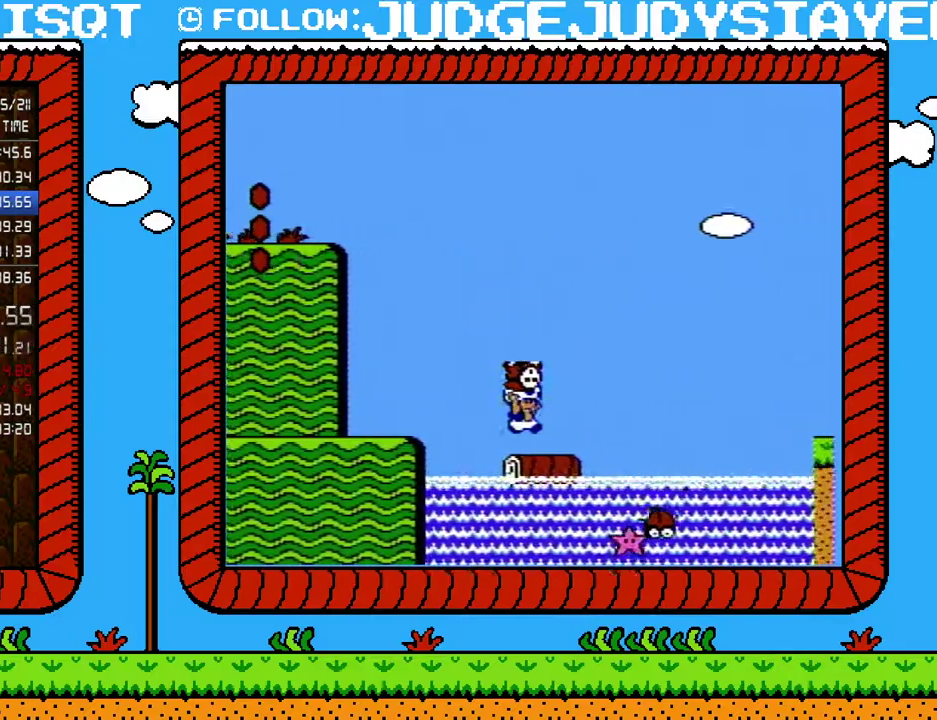
{"buttons": ["A", "B", "DPAD_RIGHT"], "events": [[183, "A", "down"]]}
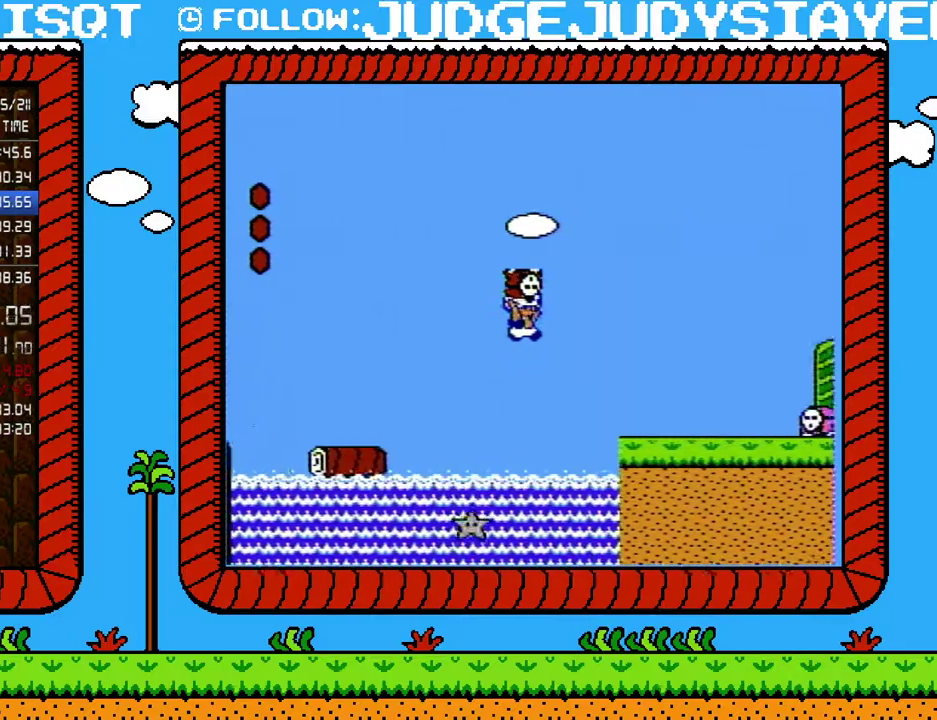
{"buttons": ["A", "DPAD_LEFT"], "events": [[100, "A", "up"], [450, "A", "down"], [450, "B", "up"], [450, "DPAD_RIGHT", "up"], [483, "DPAD_LEFT", "down"]]}
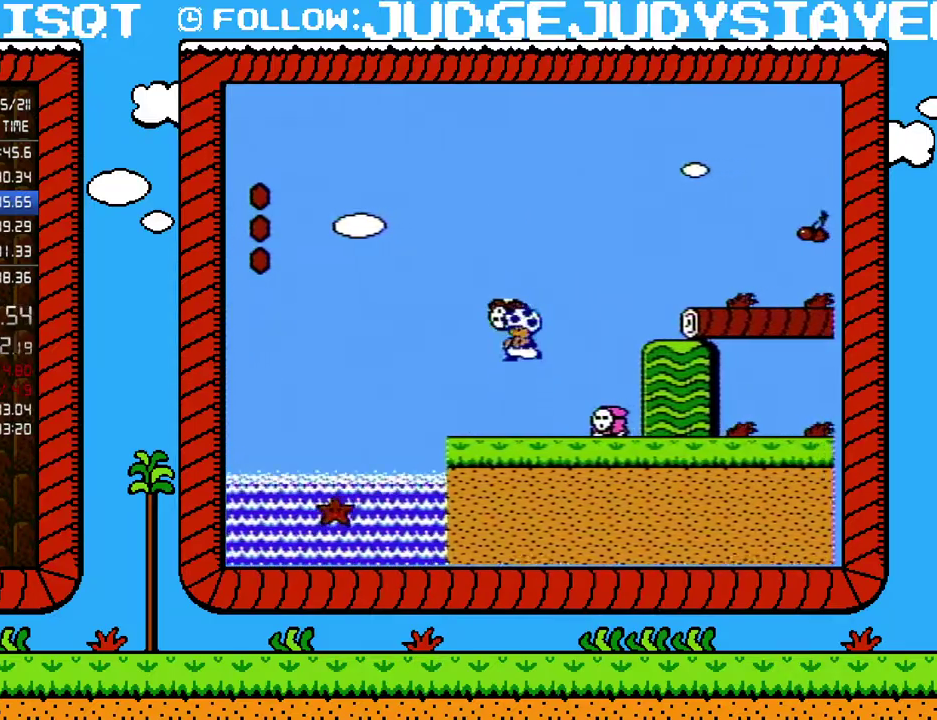
{"buttons": ["B", "DPAD_RIGHT"], "events": [[50, "B", "down"], [50, "DPAD_LEFT", "up"], [67, "A", "up"], [133, "DPAD_RIGHT", "down"]]}
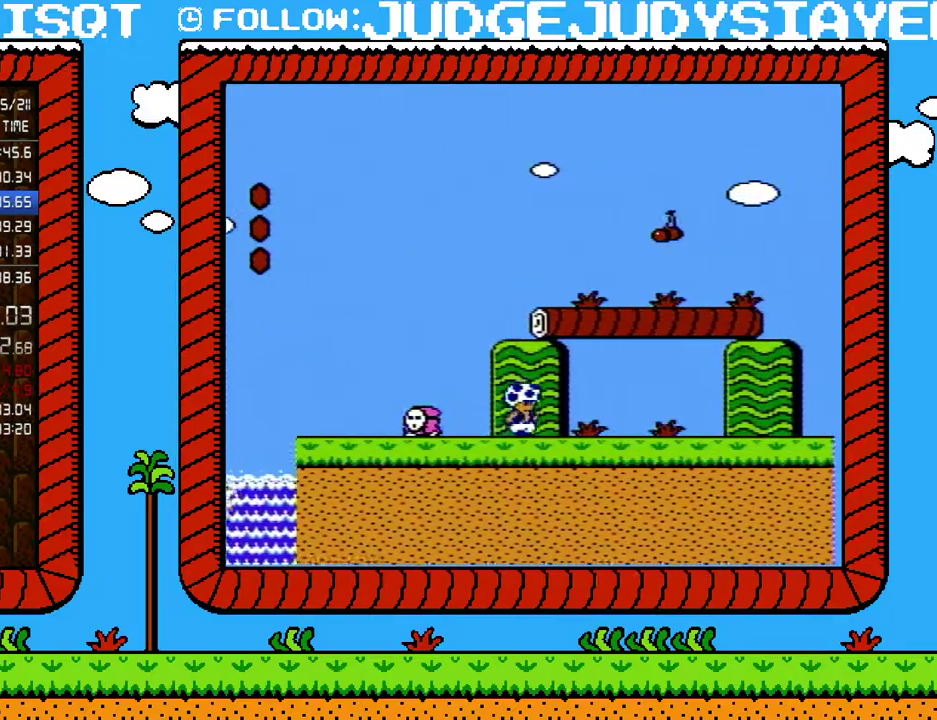
{"buttons": ["B", "DPAD_LEFT"], "events": [[233, "B", "up"], [233, "DPAD_RIGHT", "up"], [317, "B", "down"], [317, "DPAD_LEFT", "down"]]}
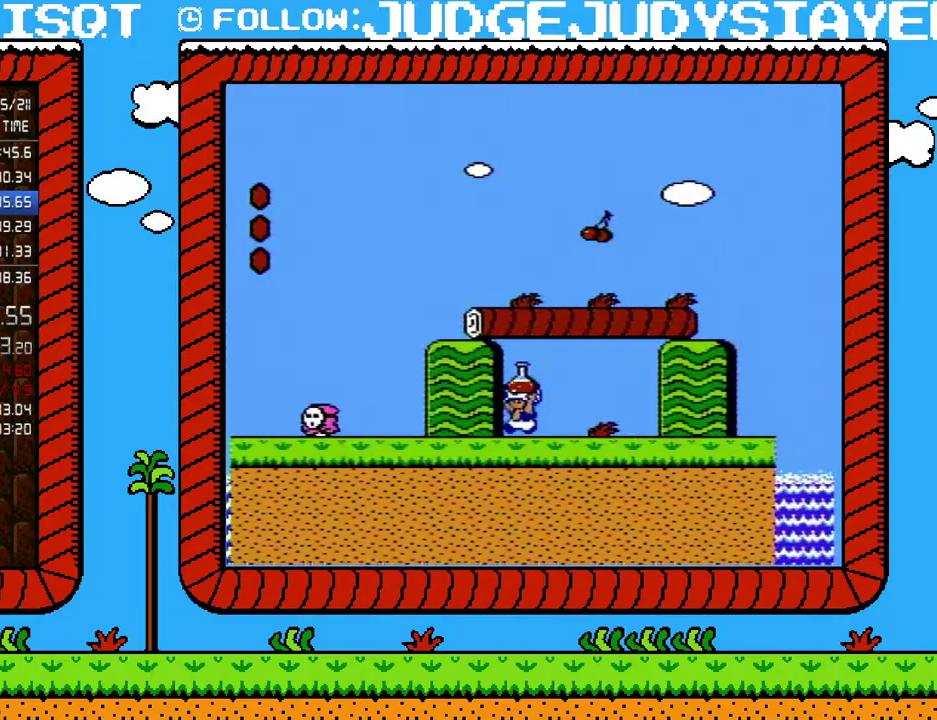
{"buttons": ["B", "DPAD_LEFT"], "events": []}
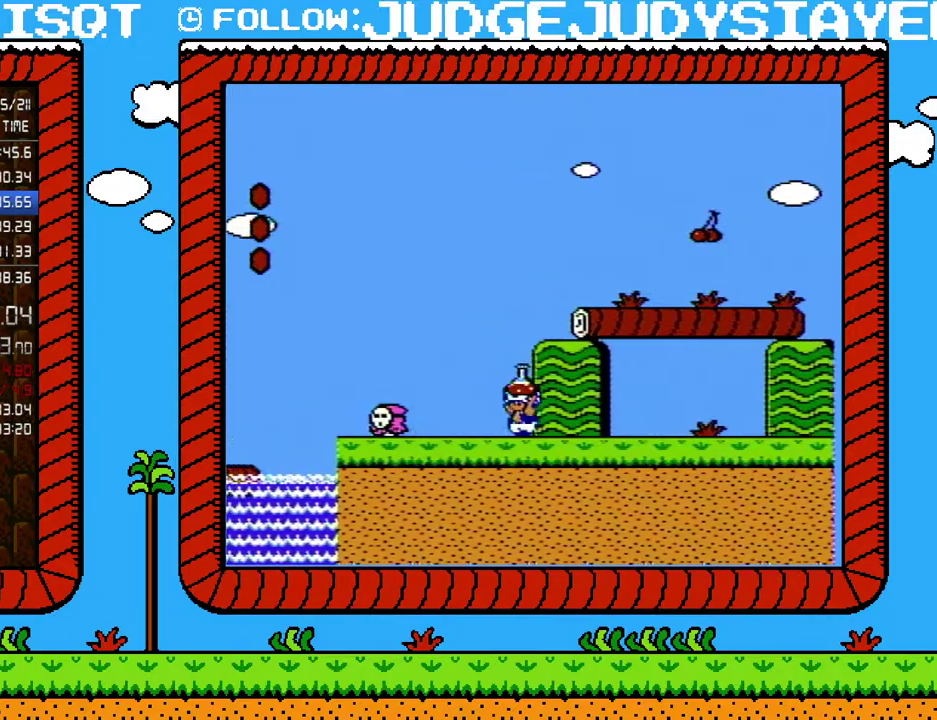
{"buttons": ["A", "B", "DPAD_LEFT"], "events": [[250, "A", "down"]]}
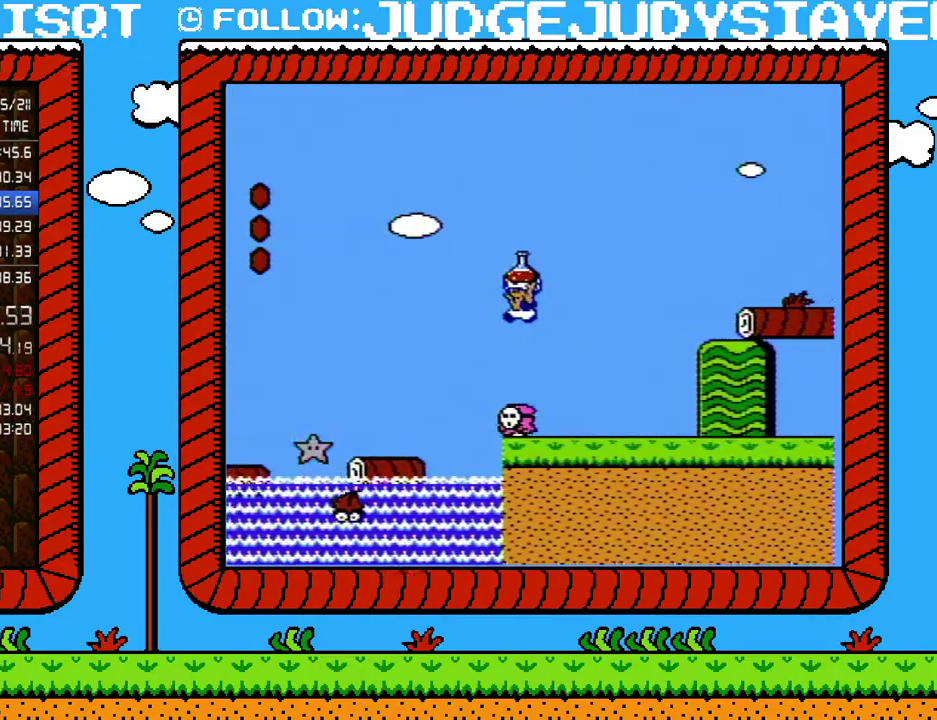
{"buttons": ["B", "DPAD_LEFT"], "events": [[150, "A", "up"]]}
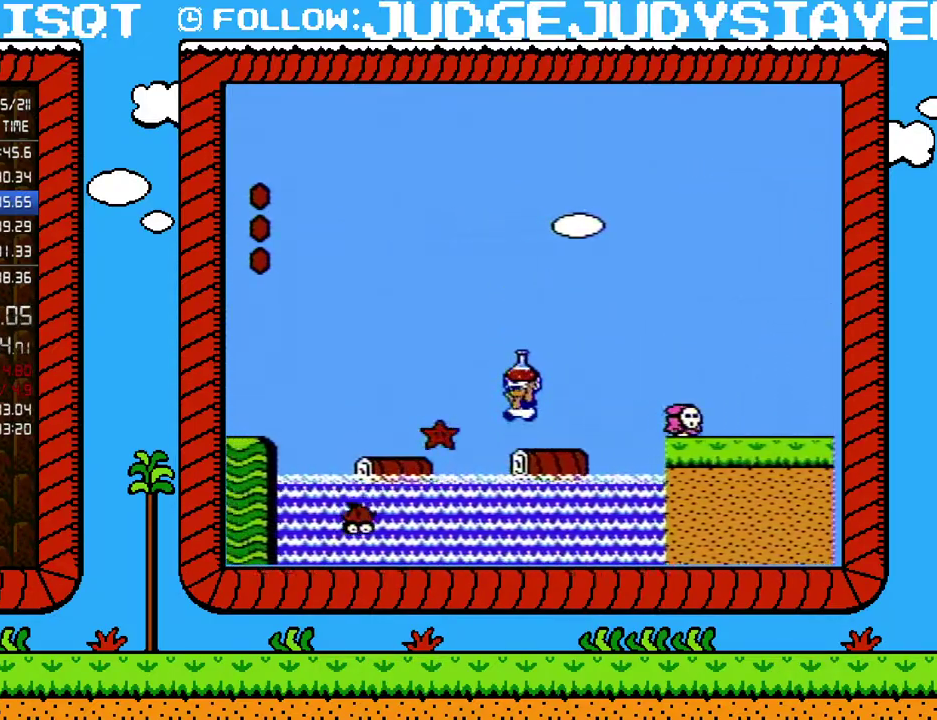
{"buttons": ["B", "DPAD_LEFT"], "events": [[33, "A", "down"], [100, "A", "up"]]}
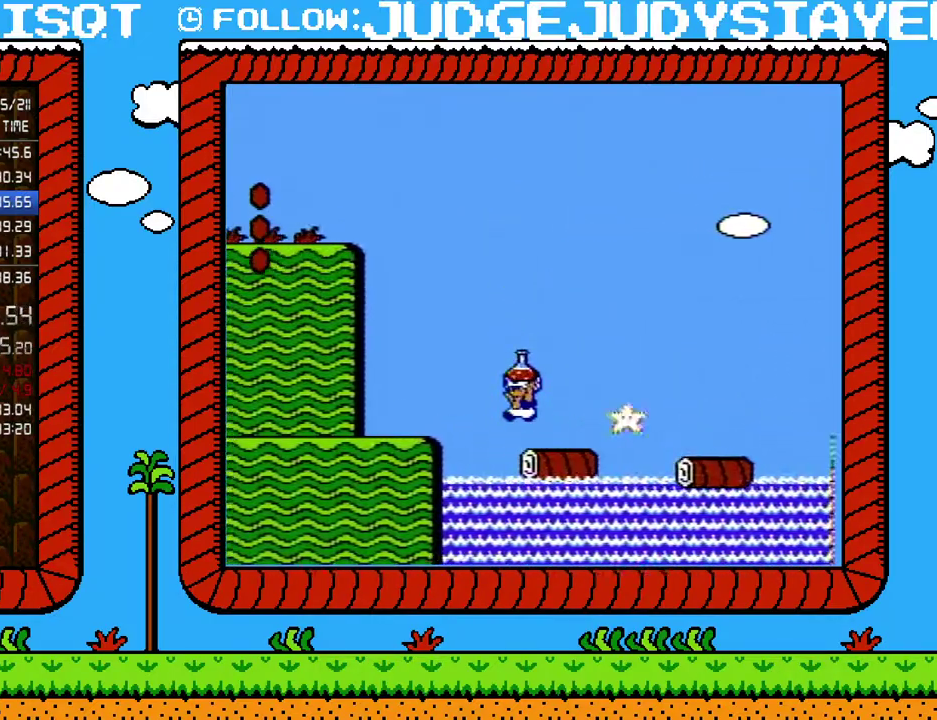
{"buttons": ["B", "DPAD_LEFT"], "events": [[33, "A", "down"], [250, "A", "up"]]}
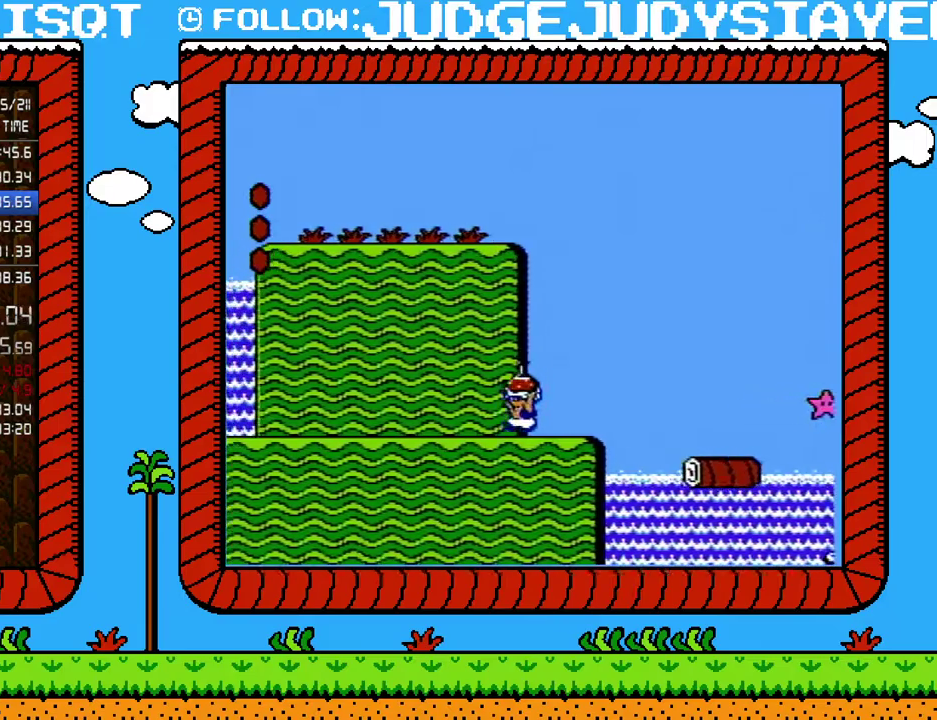
{"buttons": ["B", "DPAD_LEFT"], "events": []}